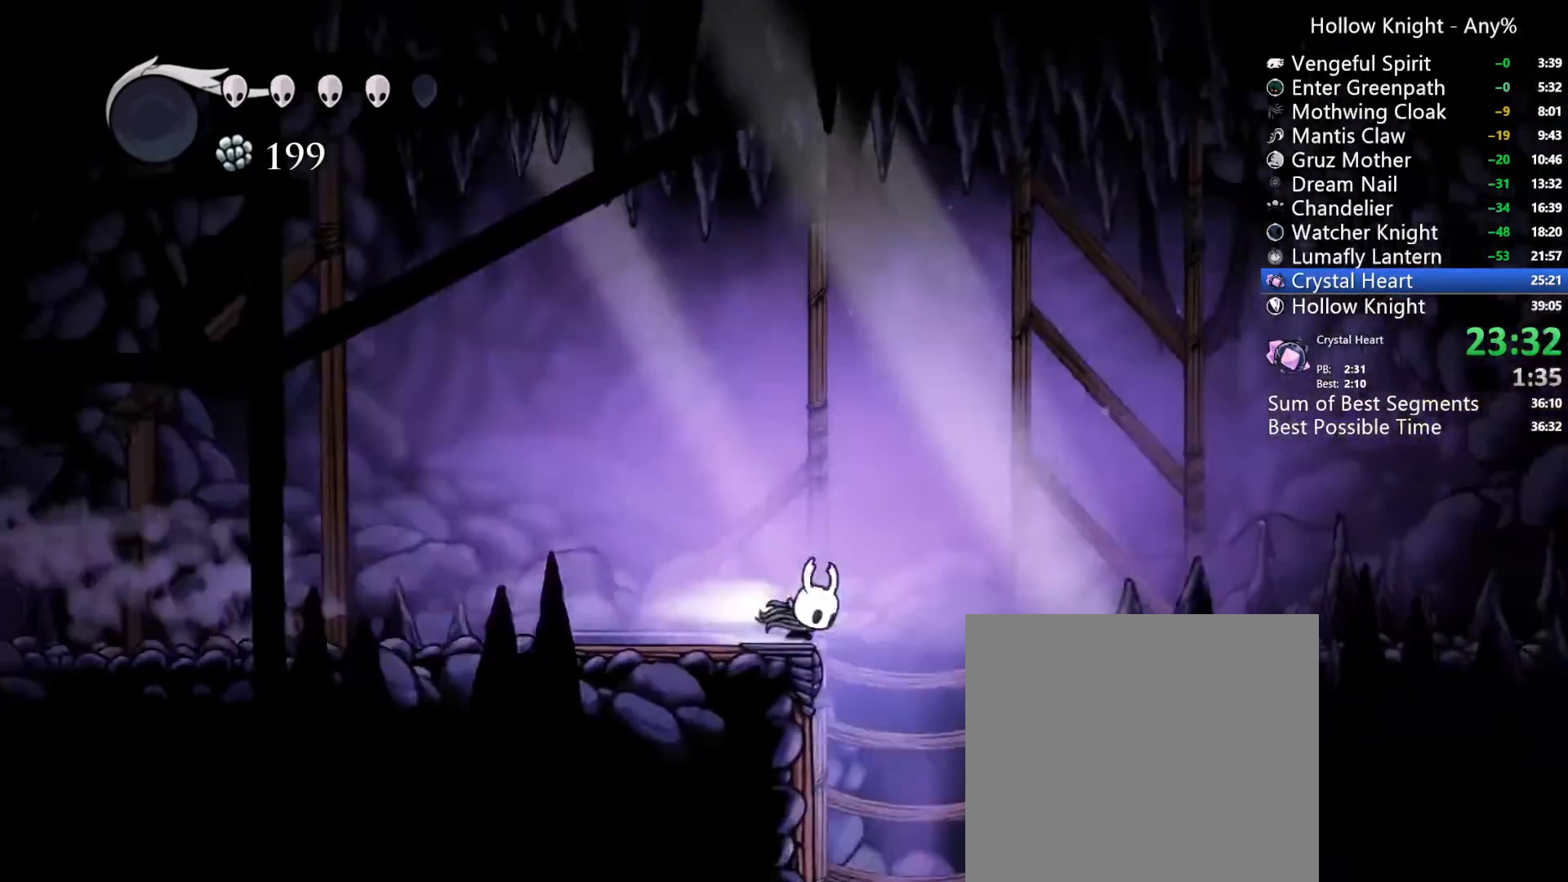
Gameplay with a controller (Xbox layout); each line is a JSON object with the inputs held at the frame after it (dt_ms = milliseconds from this image to that frame). "events" lists button and stick changes between this image and that frame as [ms after this image, input, new state], when the widget could be followed in between. Not read: L3 R3 SELECT START.
{"dt_ms": 500, "buttons": [], "left_stick": "center", "right_stick": "center"}
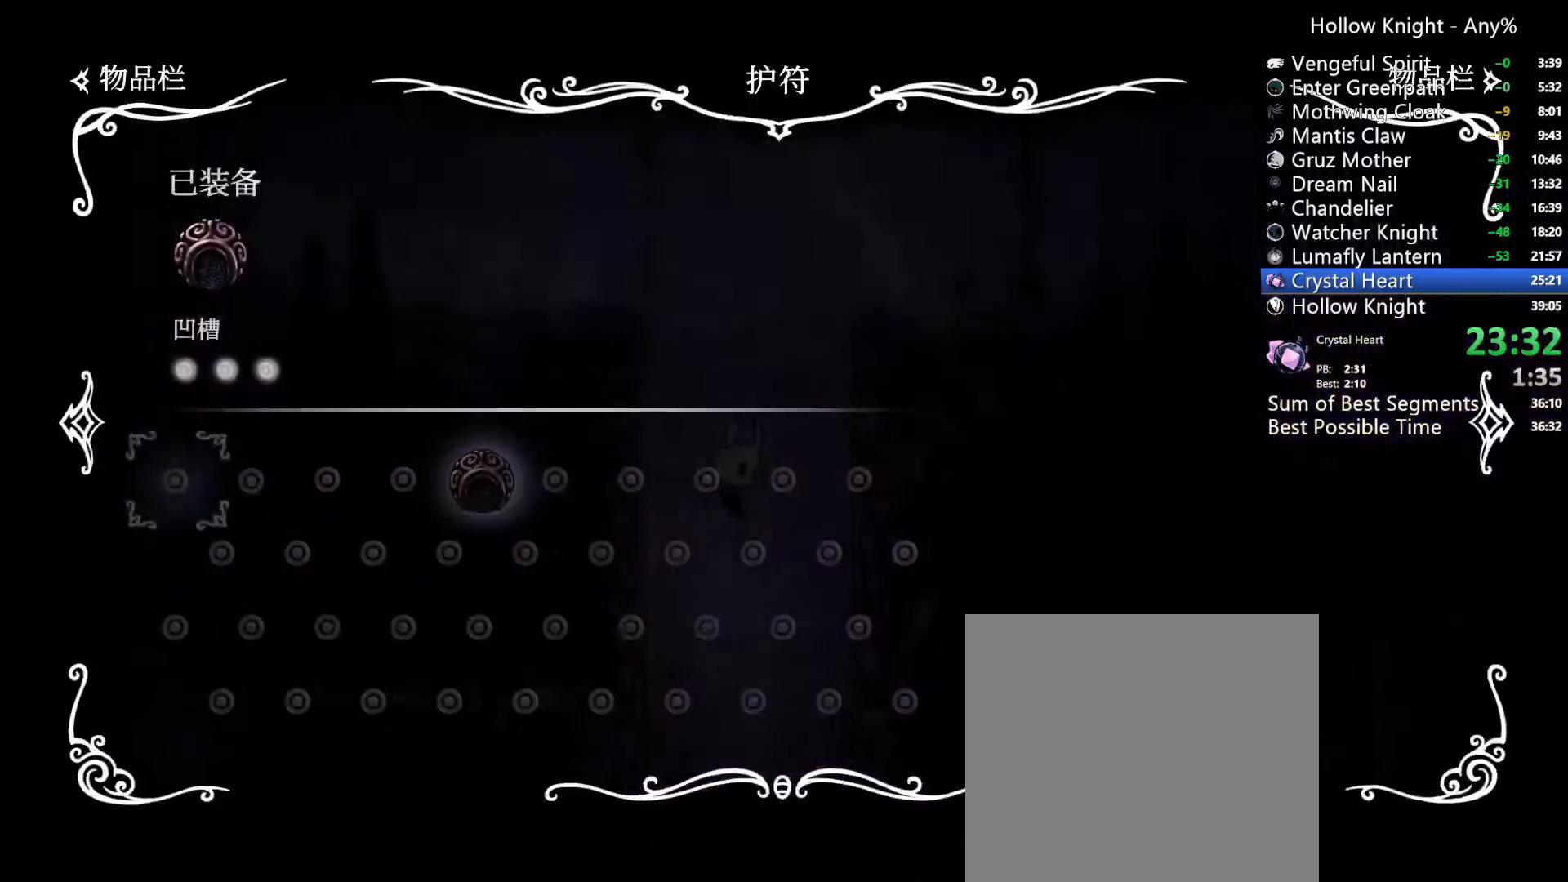
{"dt_ms": 500, "buttons": [], "left_stick": "center", "right_stick": "center", "events": []}
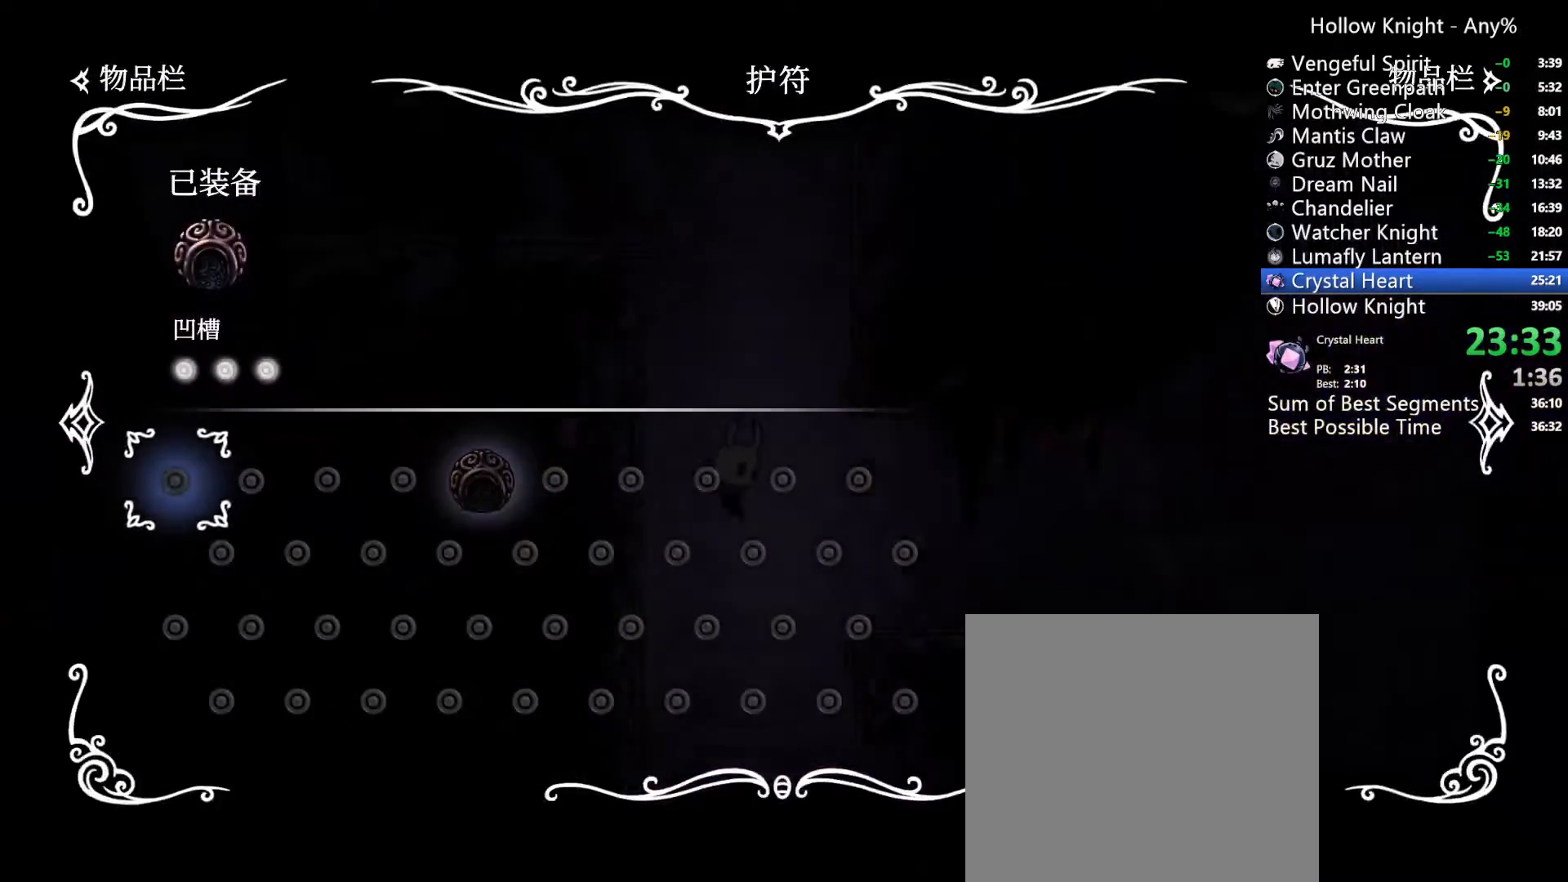
{"dt_ms": 500, "buttons": [], "left_stick": "center", "right_stick": "center", "events": []}
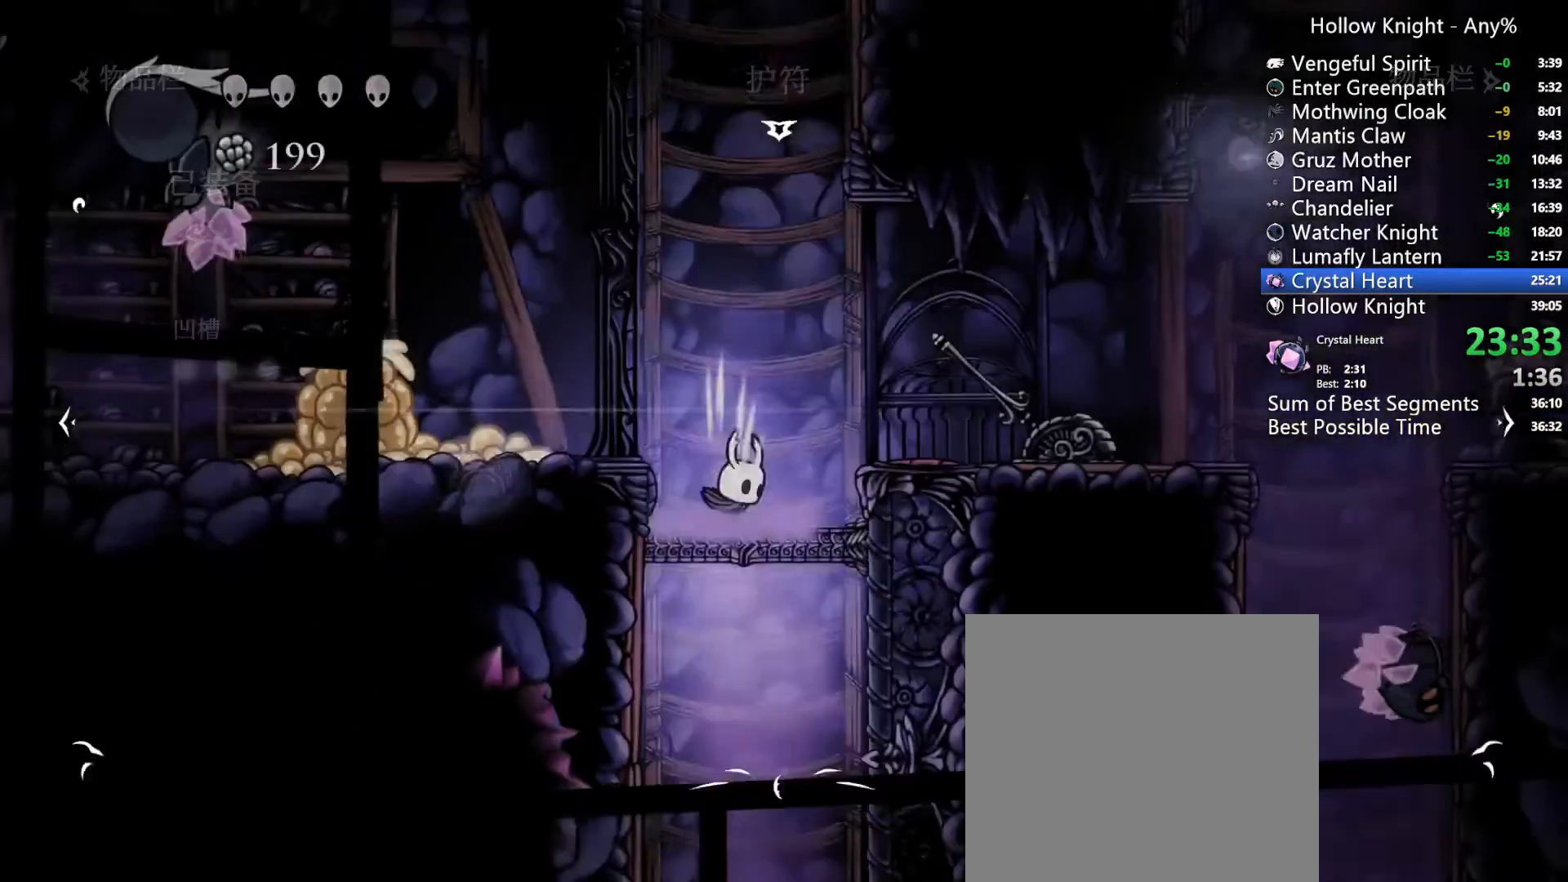
{"dt_ms": 500, "buttons": ["A", "R2", "DPAD_RIGHT"], "left_stick": "center", "right_stick": "center", "events": [[33, "DPAD_RIGHT", "down"], [200, "A", "down"], [333, "R2", "down"]]}
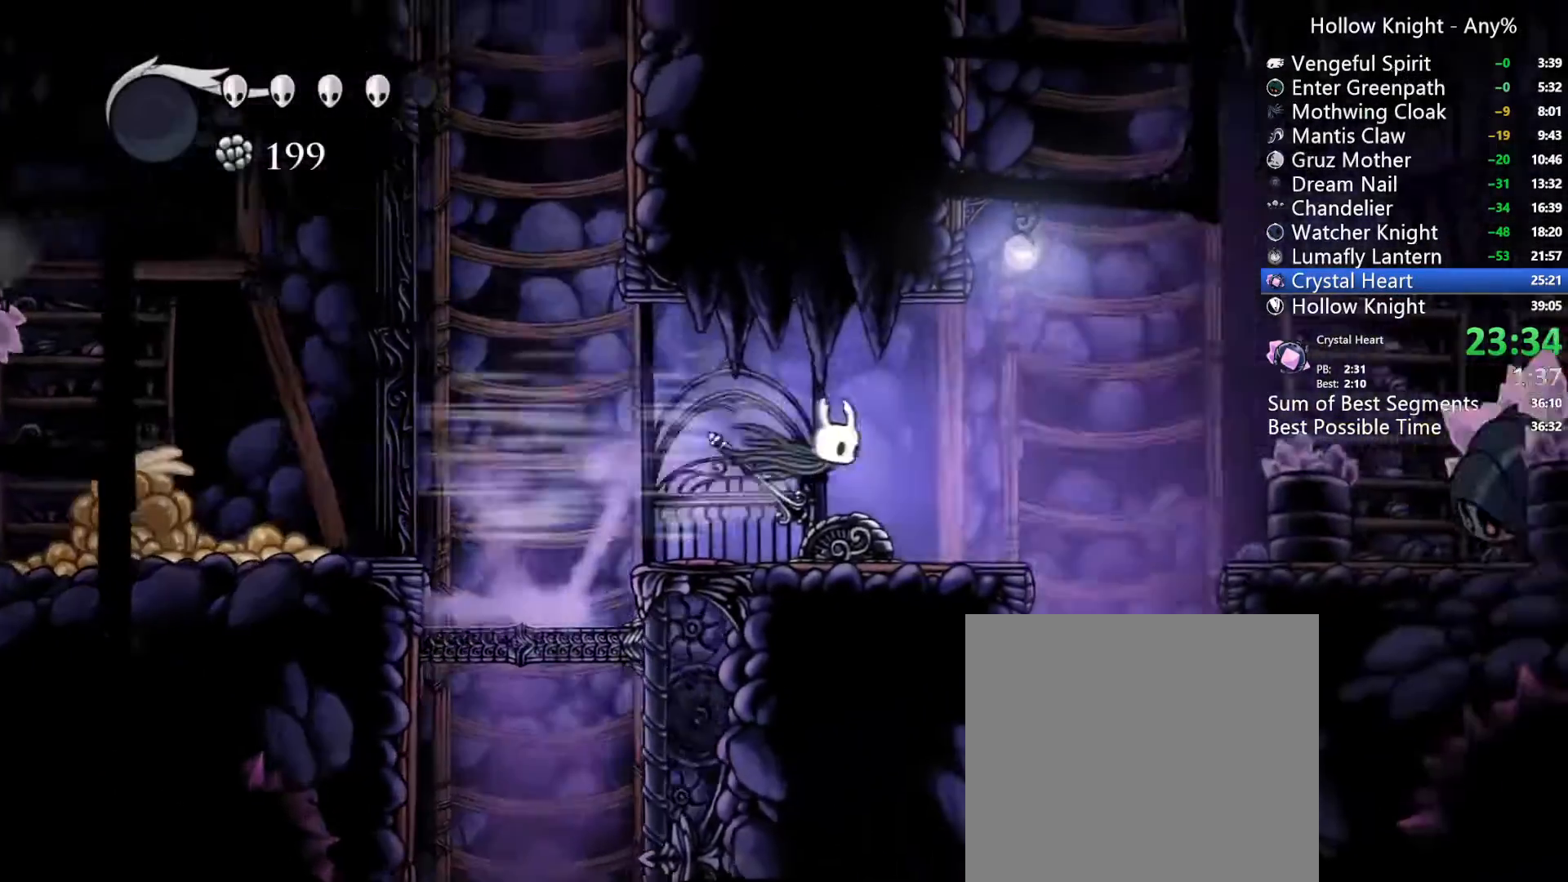
{"dt_ms": 500, "buttons": [], "left_stick": "center", "right_stick": "center"}
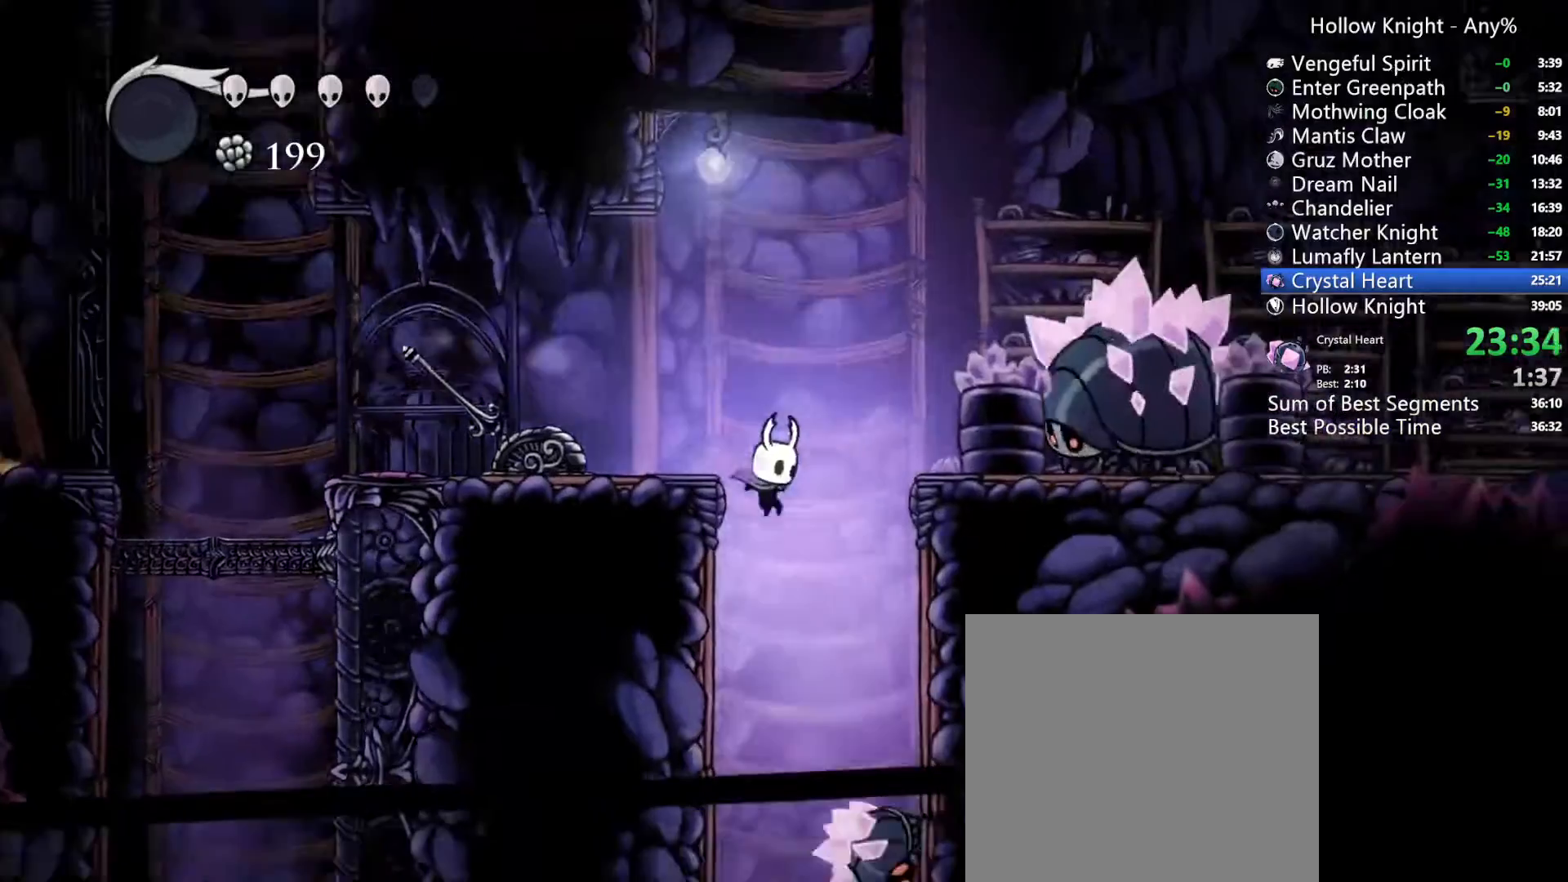
{"dt_ms": 500, "buttons": [], "left_stick": "center", "right_stick": "center", "events": []}
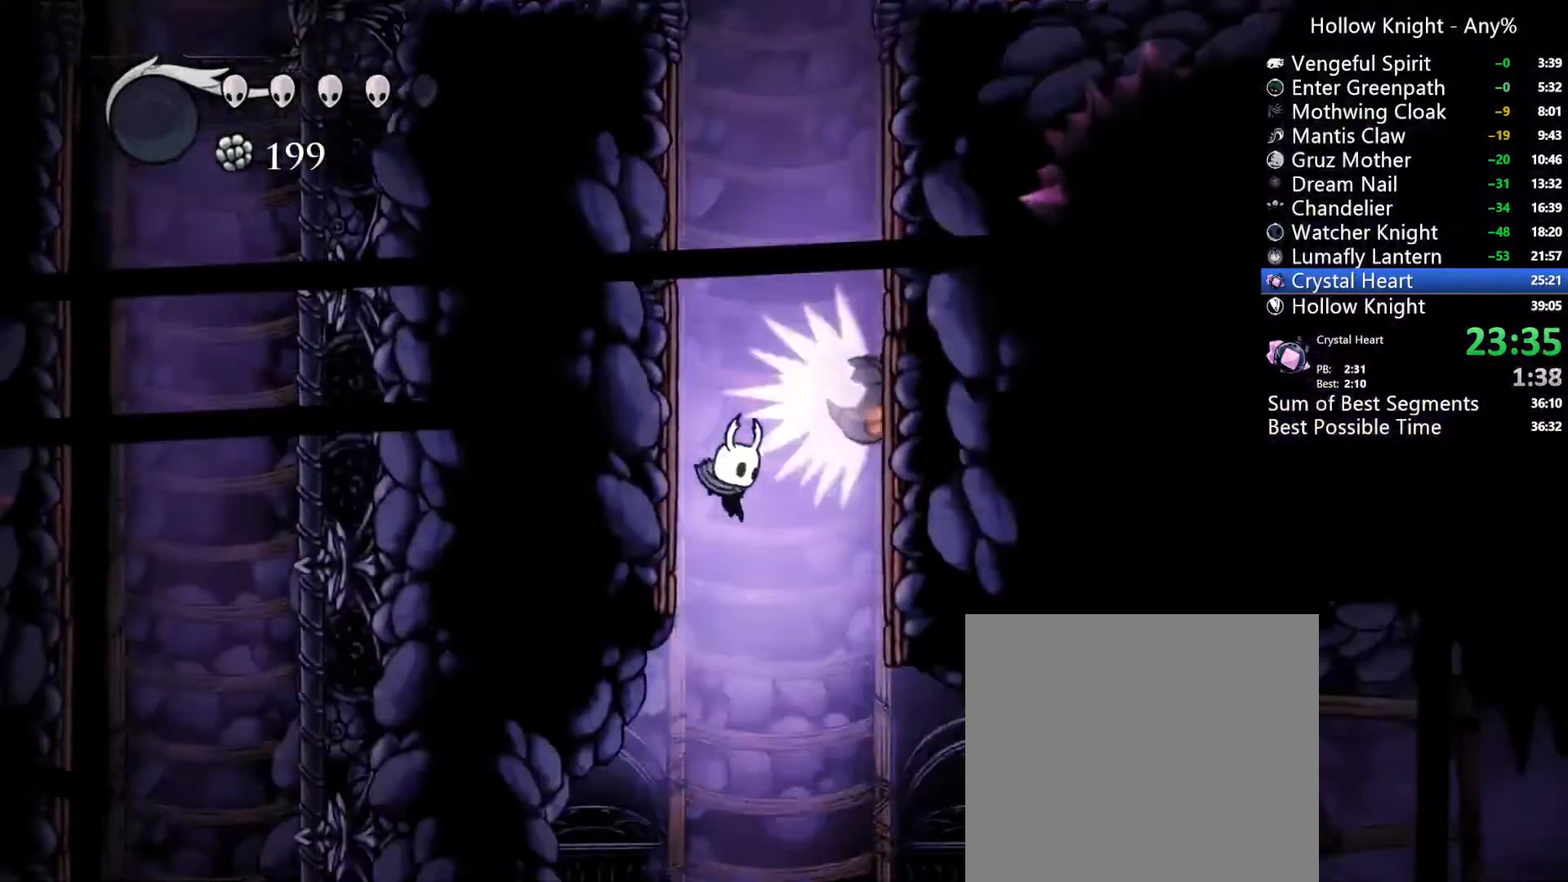
{"dt_ms": 500, "buttons": ["DPAD_RIGHT"], "left_stick": "center", "right_stick": "center", "events": [[33, "DPAD_RIGHT", "down"], [200, "R2", "down"], [467, "R2", "up"]]}
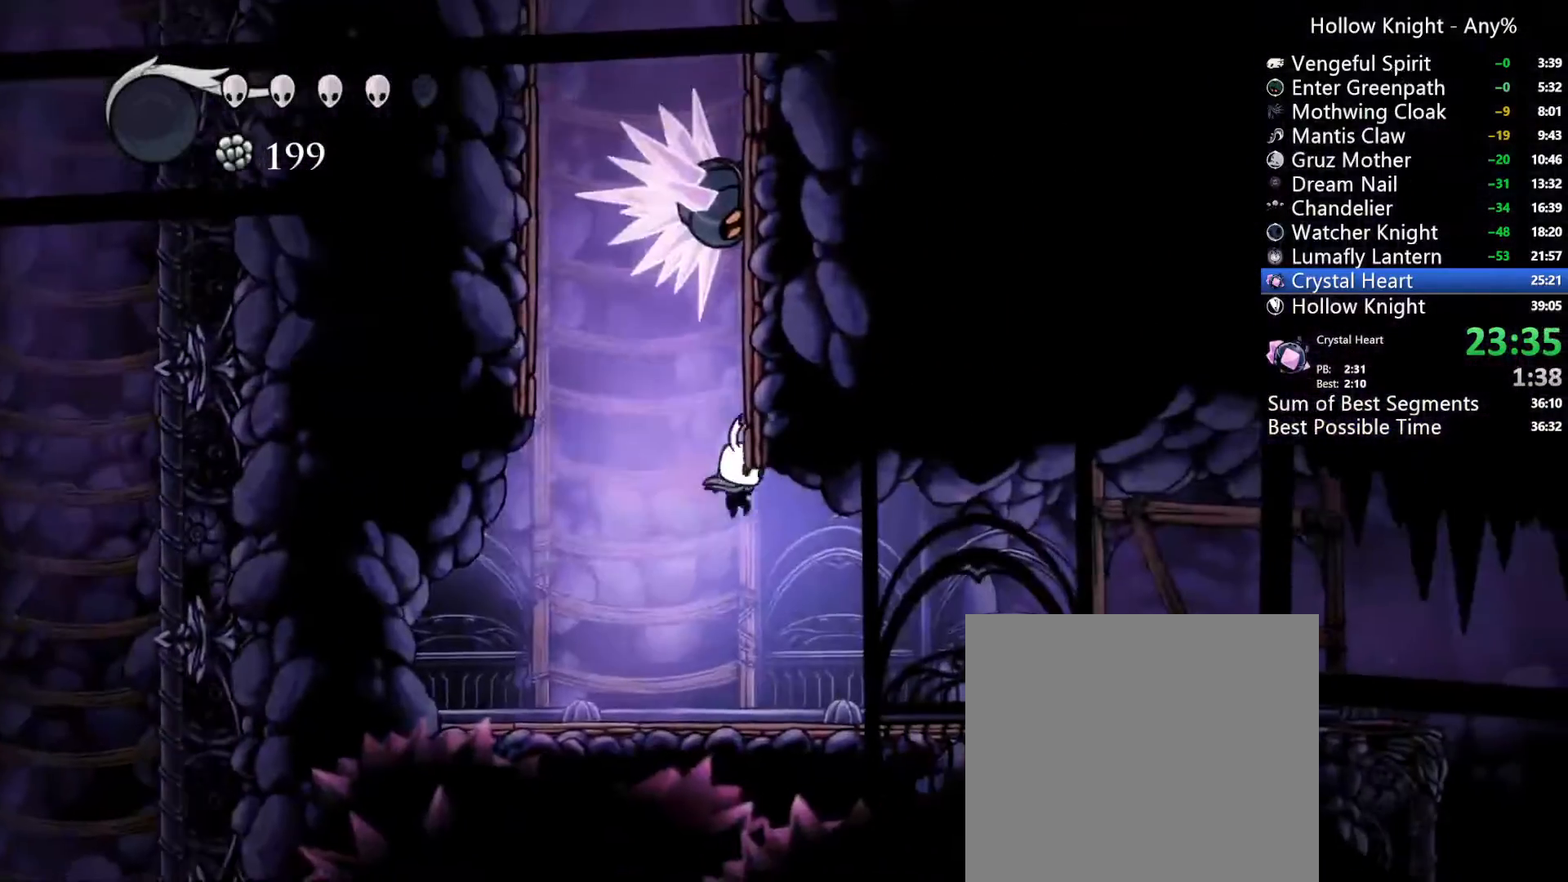
{"dt_ms": 500, "buttons": ["DPAD_RIGHT"], "left_stick": "center", "right_stick": "center"}
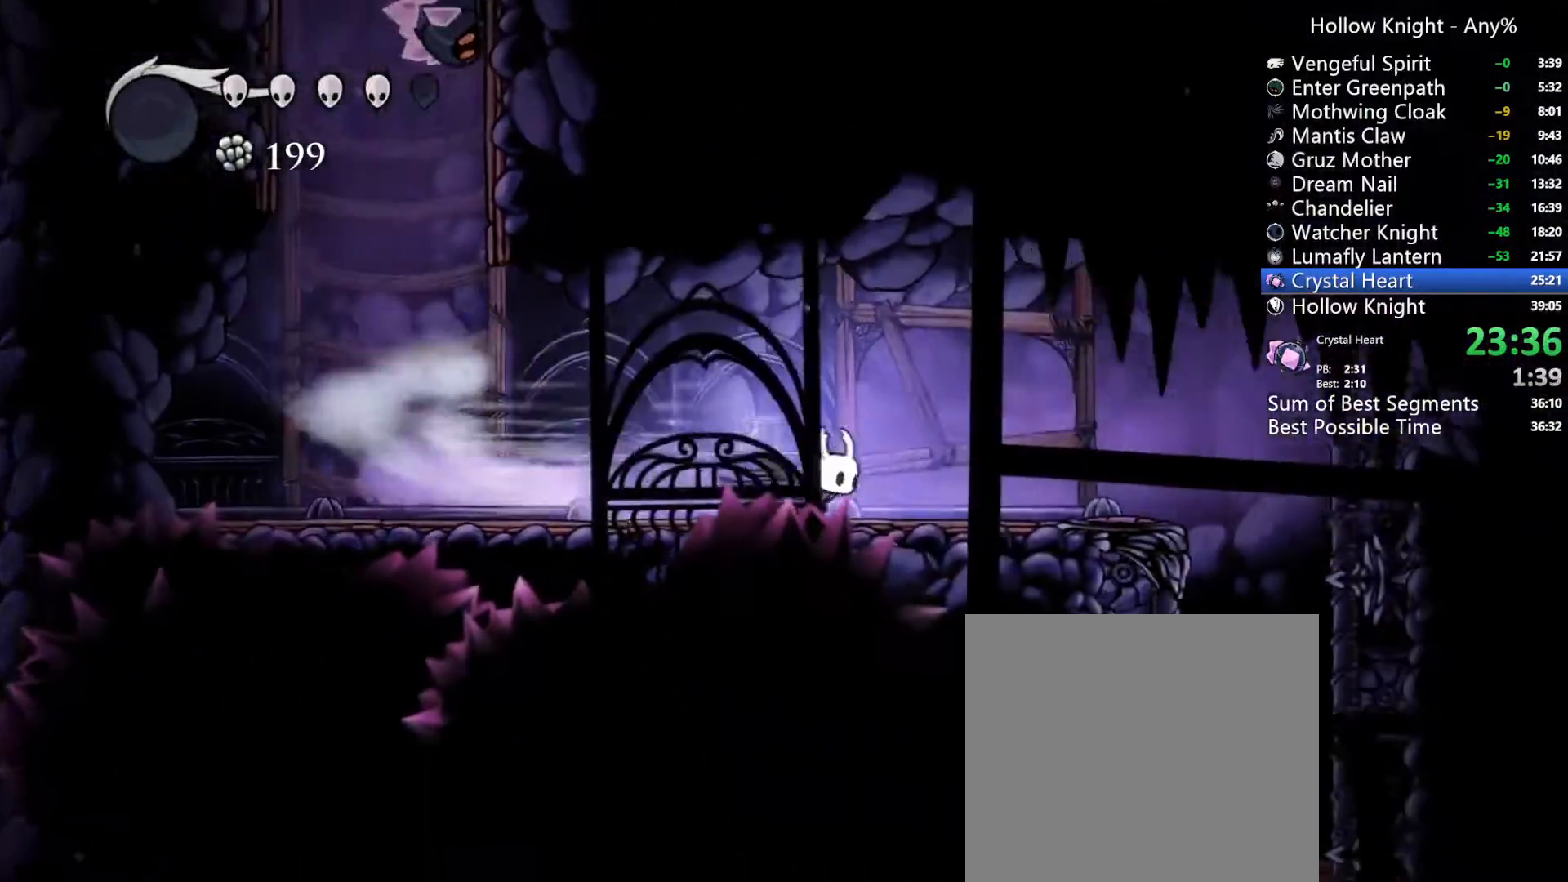
{"dt_ms": 1000, "buttons": [], "left_stick": "center", "right_stick": "center"}
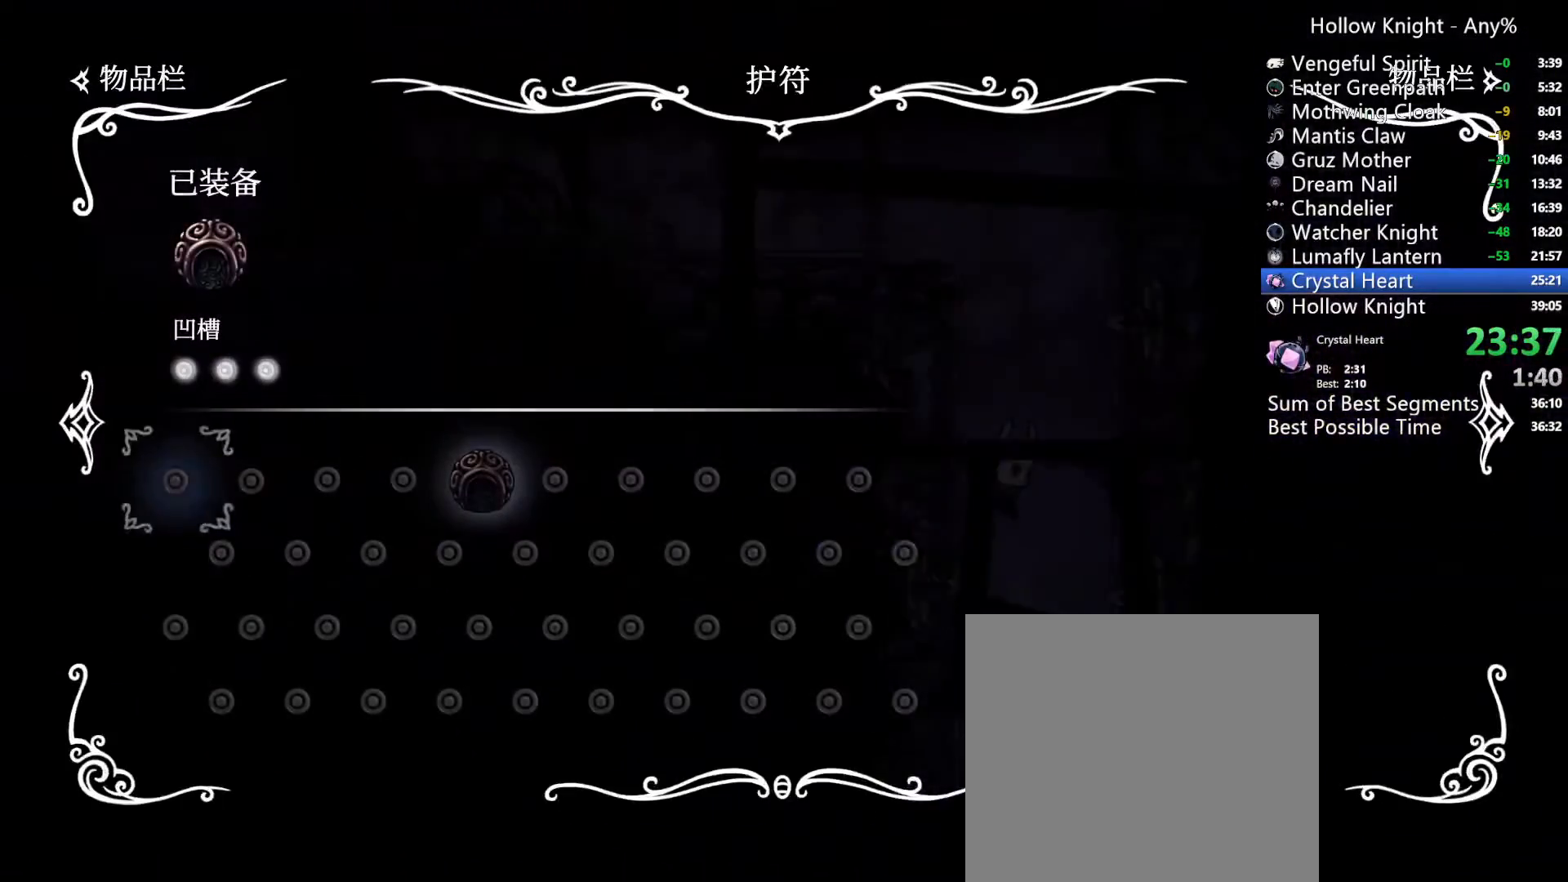
{"dt_ms": 500, "buttons": [], "left_stick": "center", "right_stick": "center", "events": []}
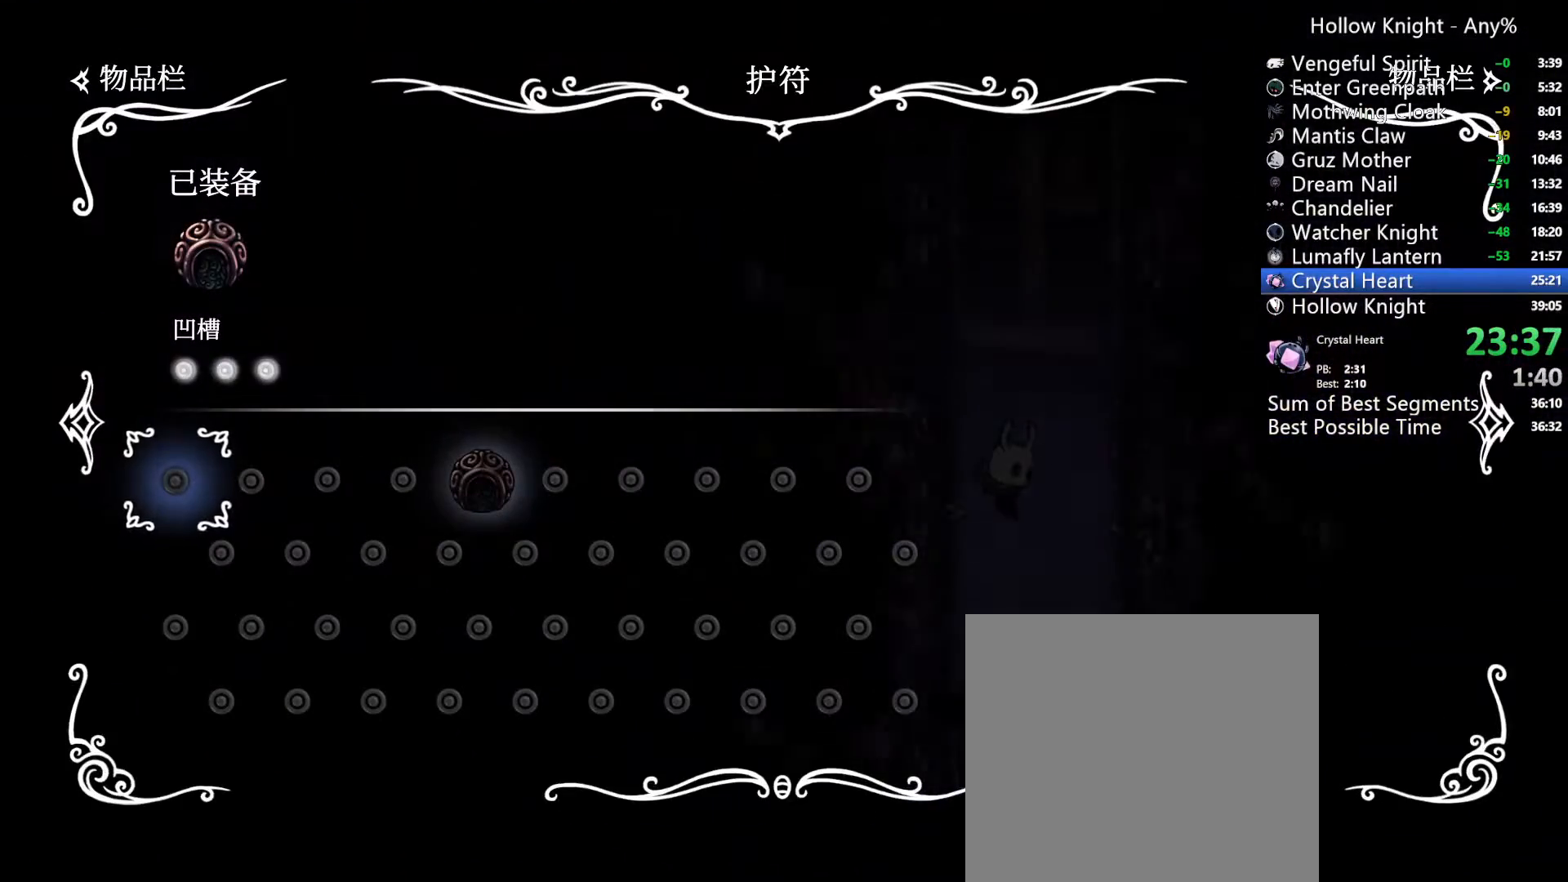
{"dt_ms": 500, "buttons": [], "left_stick": "center", "right_stick": "center", "events": []}